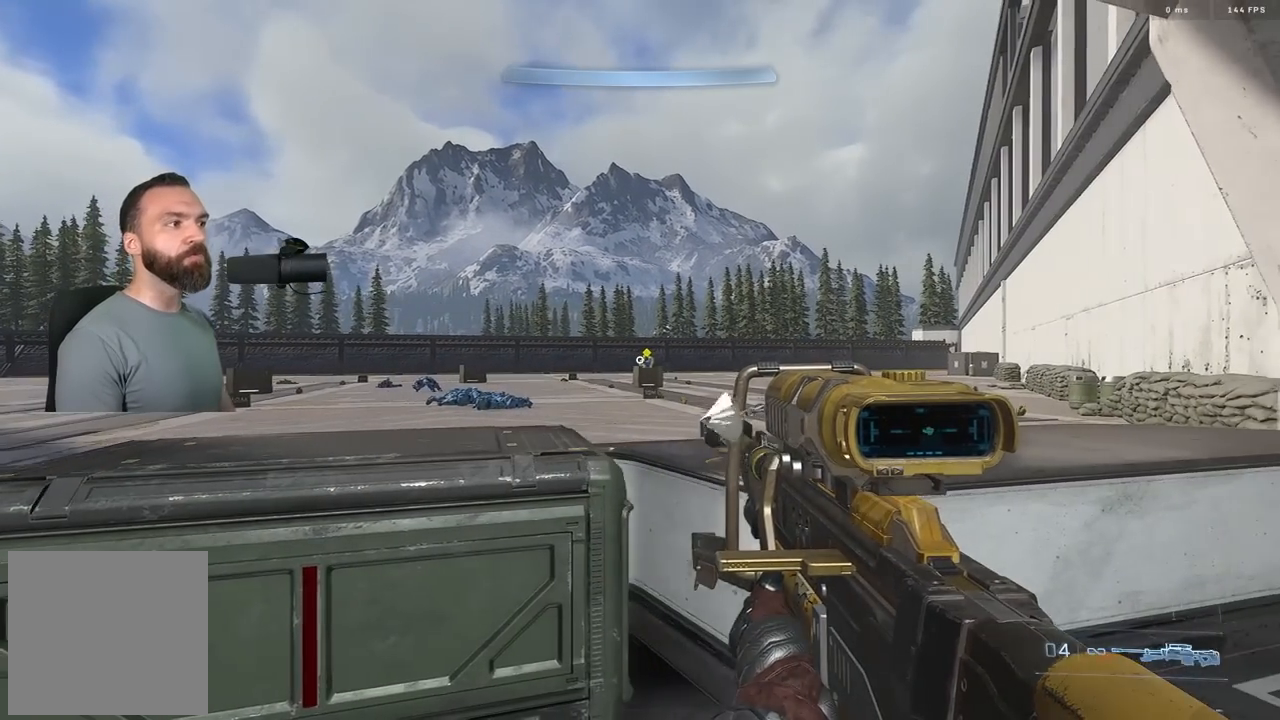
Gameplay with a controller (Xbox layout); each line is a JSON object with the inputs held at the frame after it. "events" lists button and stick changes between this image and that frame as [ms after this image, input, new state], when the widget could be followed in between.
{"buttons": [], "left_stick": "left", "right_stick": "center", "events": [[117, "left_stick", "right"], [283, "R3", "down"], [383, "R3", "up"], [400, "left_stick", "center"], [483, "left_stick", "left"]]}
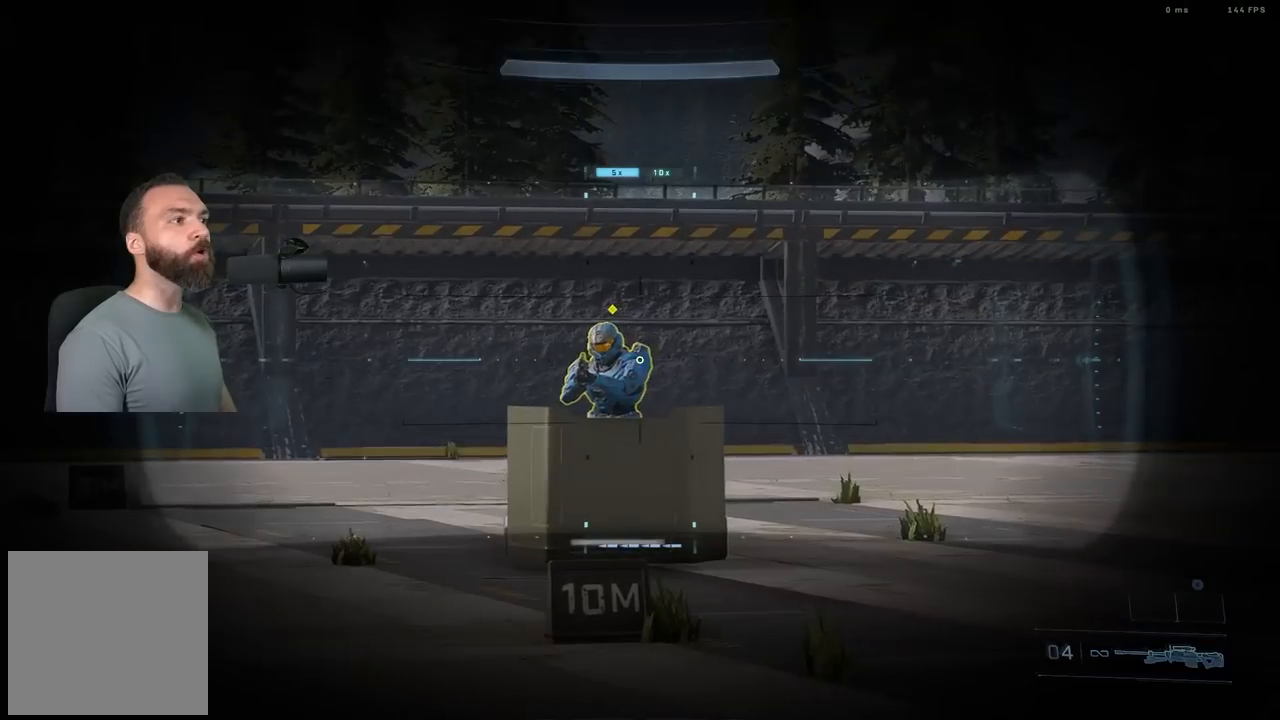
{"buttons": [], "left_stick": "center", "right_stick": "center", "events": [[133, "right_stick", "up-left"], [200, "left_stick", "center"], [250, "R2", "down"], [283, "R3", "down"], [317, "left_stick", "down-right"], [333, "R2", "up"], [333, "R3", "up"], [333, "right_stick", "center"], [400, "R3", "down"], [450, "R3", "up"], [450, "left_stick", "center"]]}
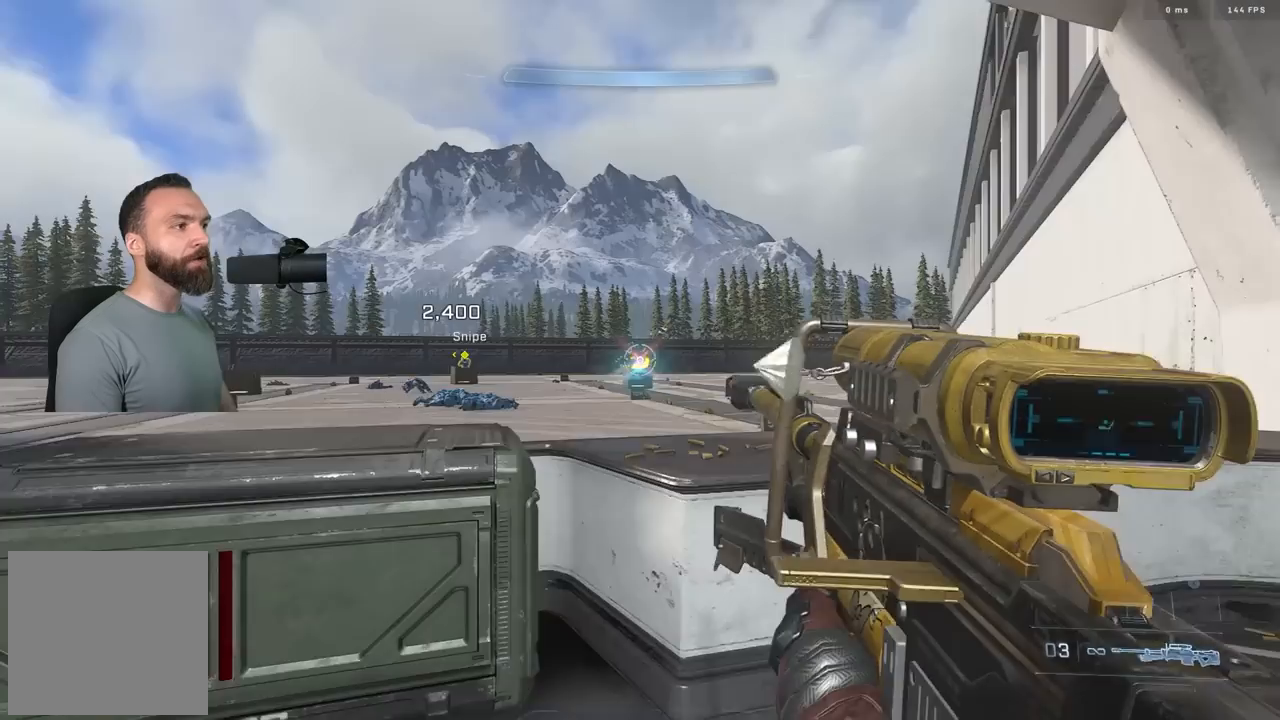
{"buttons": [], "left_stick": "right", "right_stick": "center", "events": [[50, "left_stick", "down-left"], [100, "left_stick", "left"], [200, "left_stick", "center"], [200, "right_stick", "left"], [250, "left_stick", "right"], [367, "left_stick", "center"], [433, "right_stick", "center"], [500, "left_stick", "right"]]}
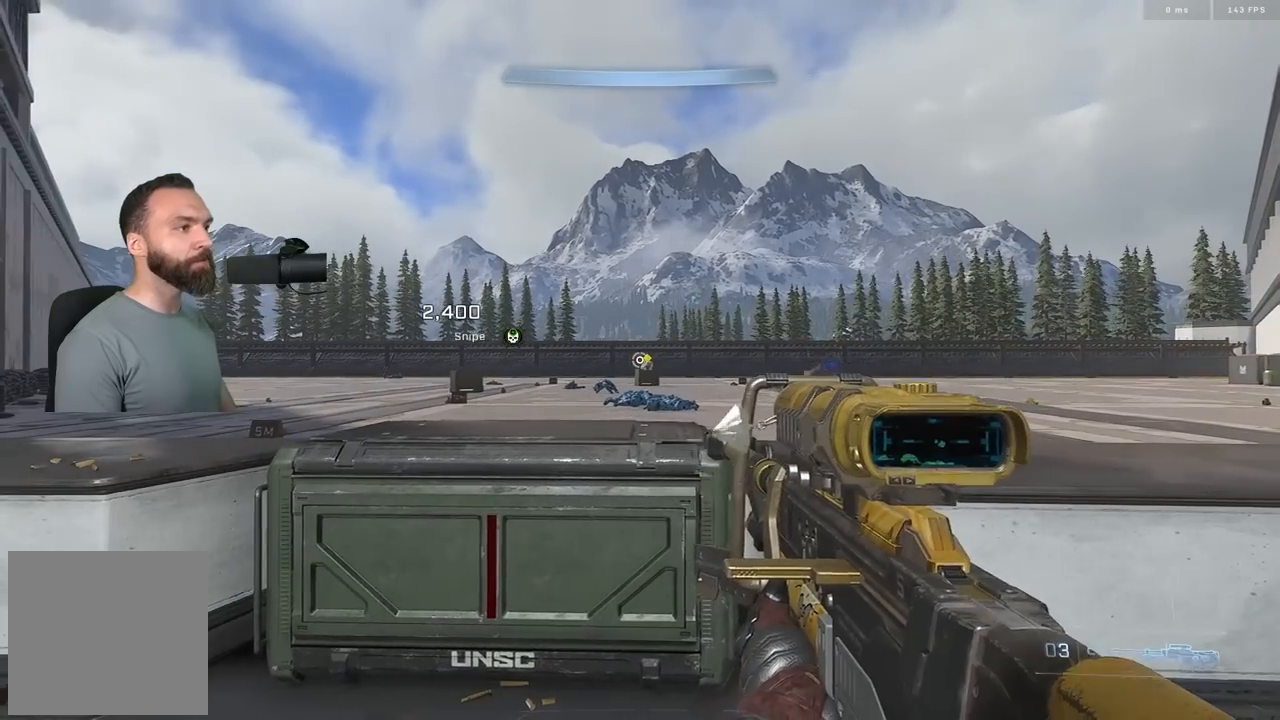
{"buttons": [], "left_stick": "center", "right_stick": "center", "events": [[317, "R3", "down"], [400, "left_stick", "center"], [433, "R3", "up"]]}
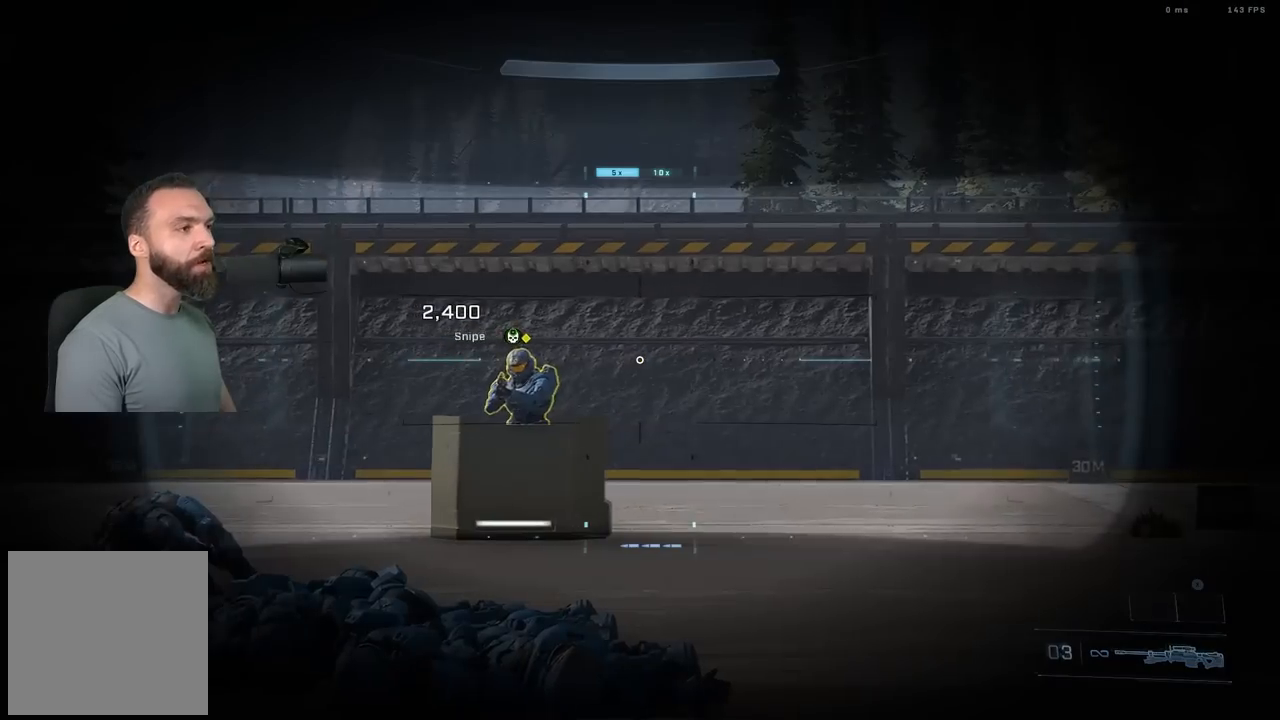
{"buttons": [], "left_stick": "center", "right_stick": "center", "events": [[83, "left_stick", "left"], [467, "left_stick", "center"]]}
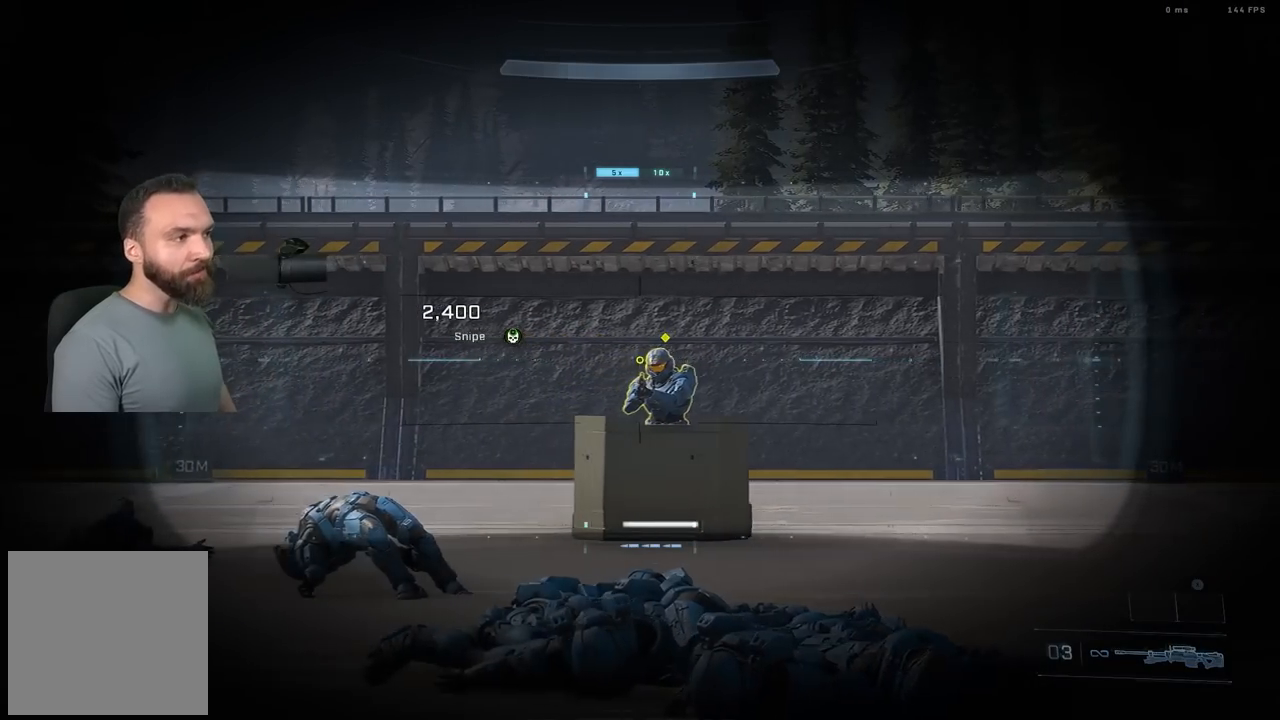
{"buttons": [], "left_stick": "right", "right_stick": "center", "events": [[67, "left_stick", "right"]]}
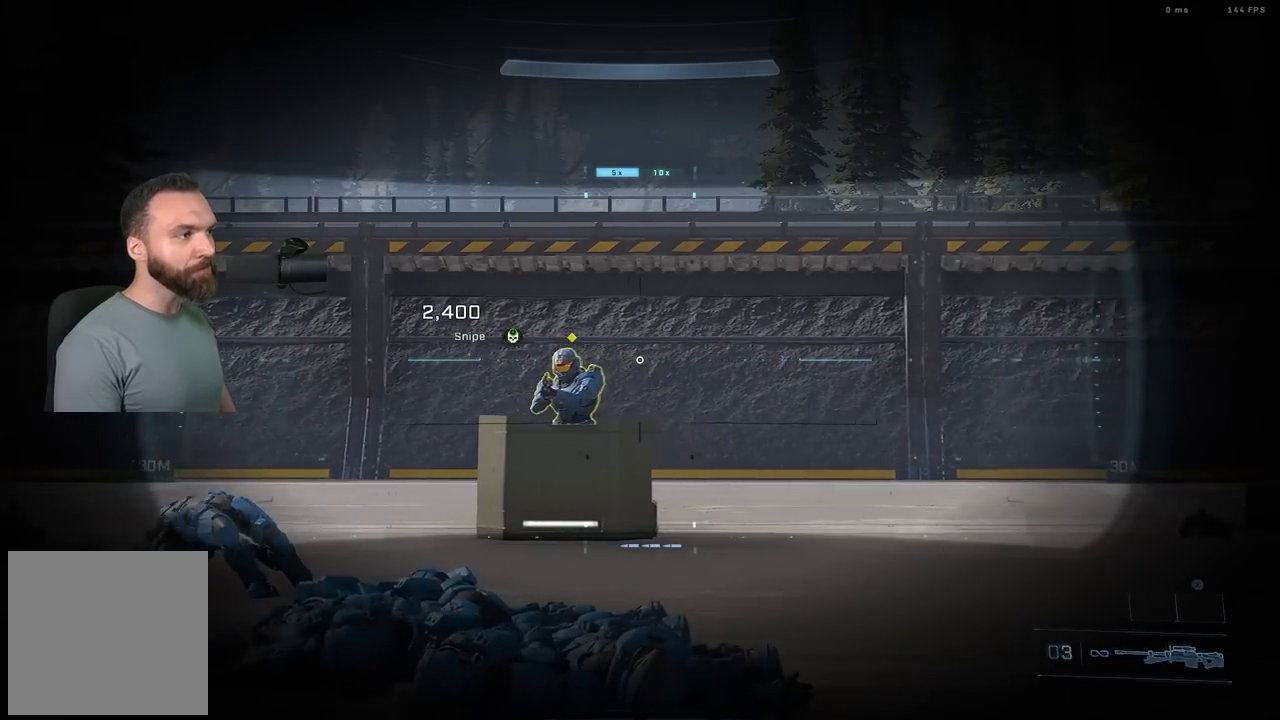
{"buttons": [], "left_stick": "left", "right_stick": "center", "events": [[100, "left_stick", "center"], [150, "left_stick", "left"], [200, "R3", "down"], [300, "R3", "up"], [417, "R3", "down"], [483, "R3", "up"]]}
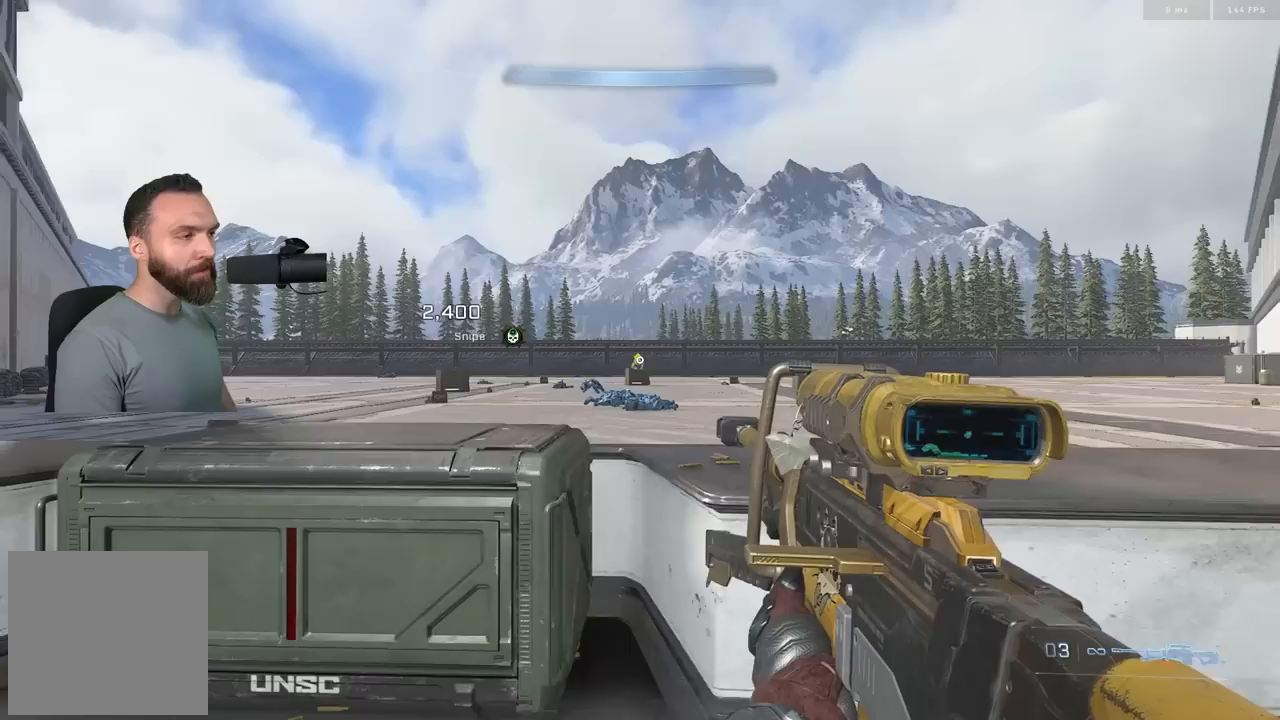
{"buttons": [], "left_stick": "right", "right_stick": "center", "events": [[283, "left_stick", "center"], [333, "left_stick", "right"]]}
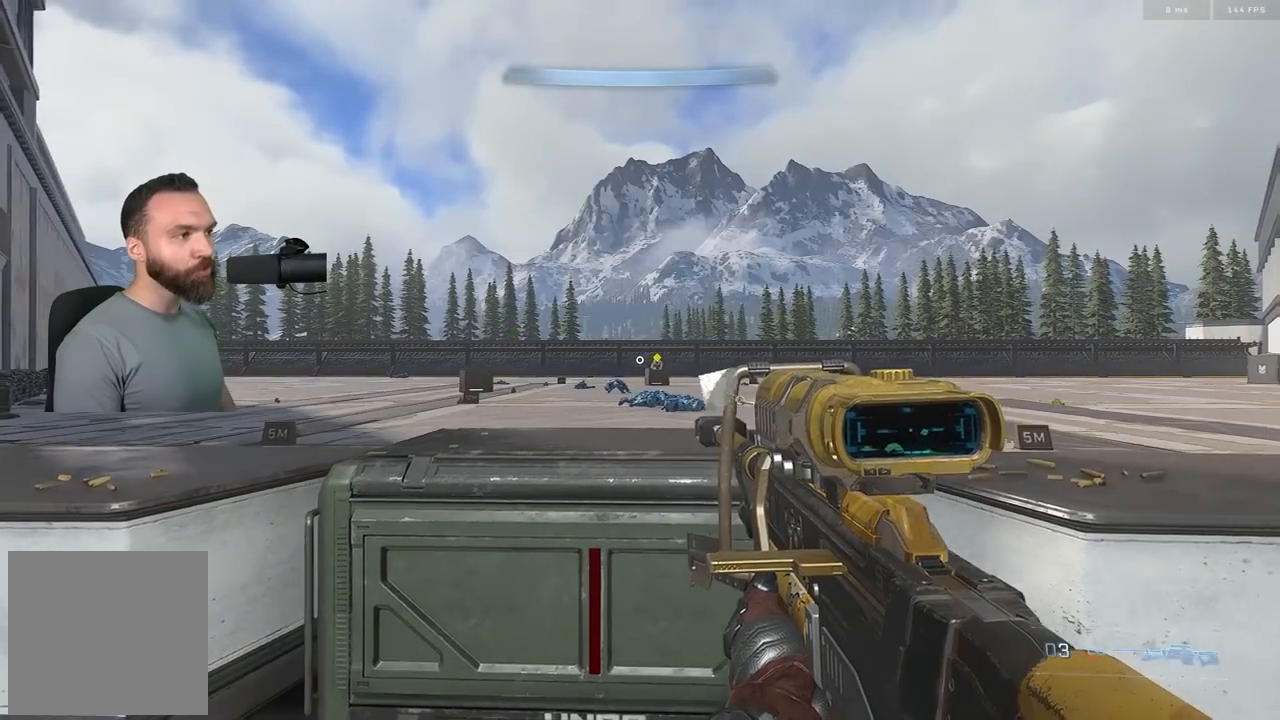
{"buttons": [], "left_stick": "left", "right_stick": "center", "events": [[367, "left_stick", "down-left"], [467, "left_stick", "left"]]}
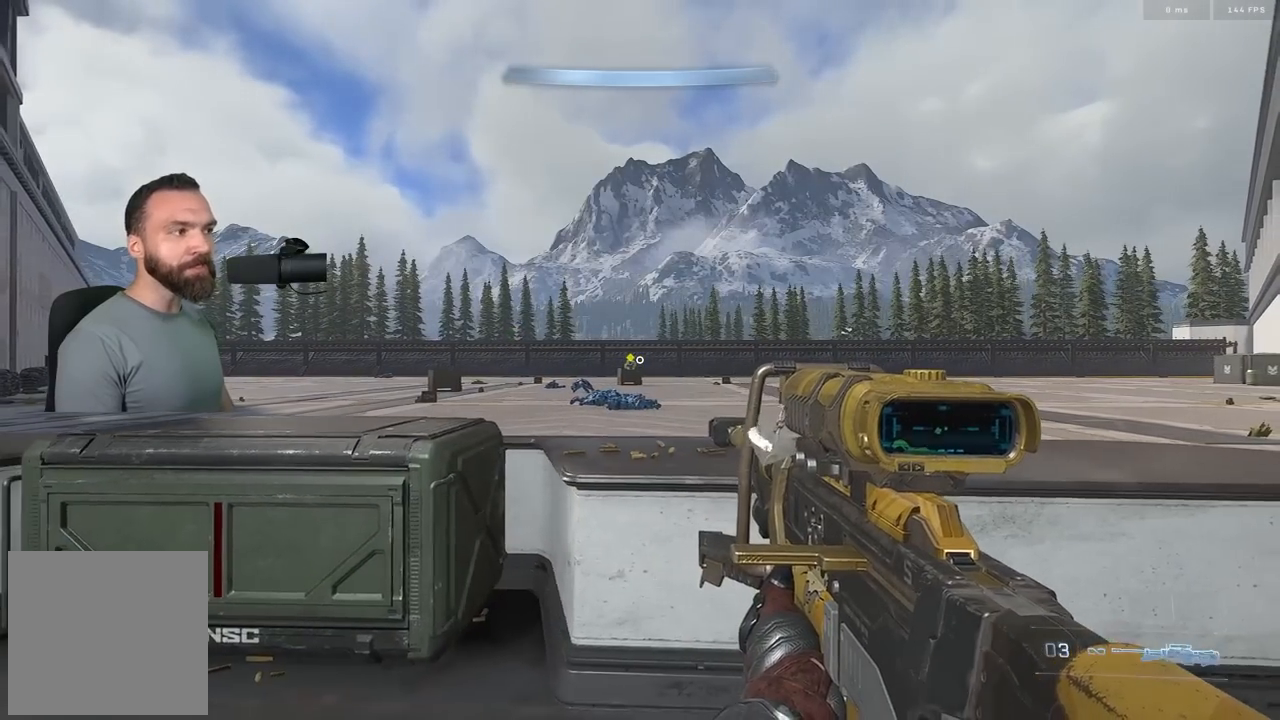
{"buttons": [], "left_stick": "center", "right_stick": "center", "events": [[417, "left_stick", "center"]]}
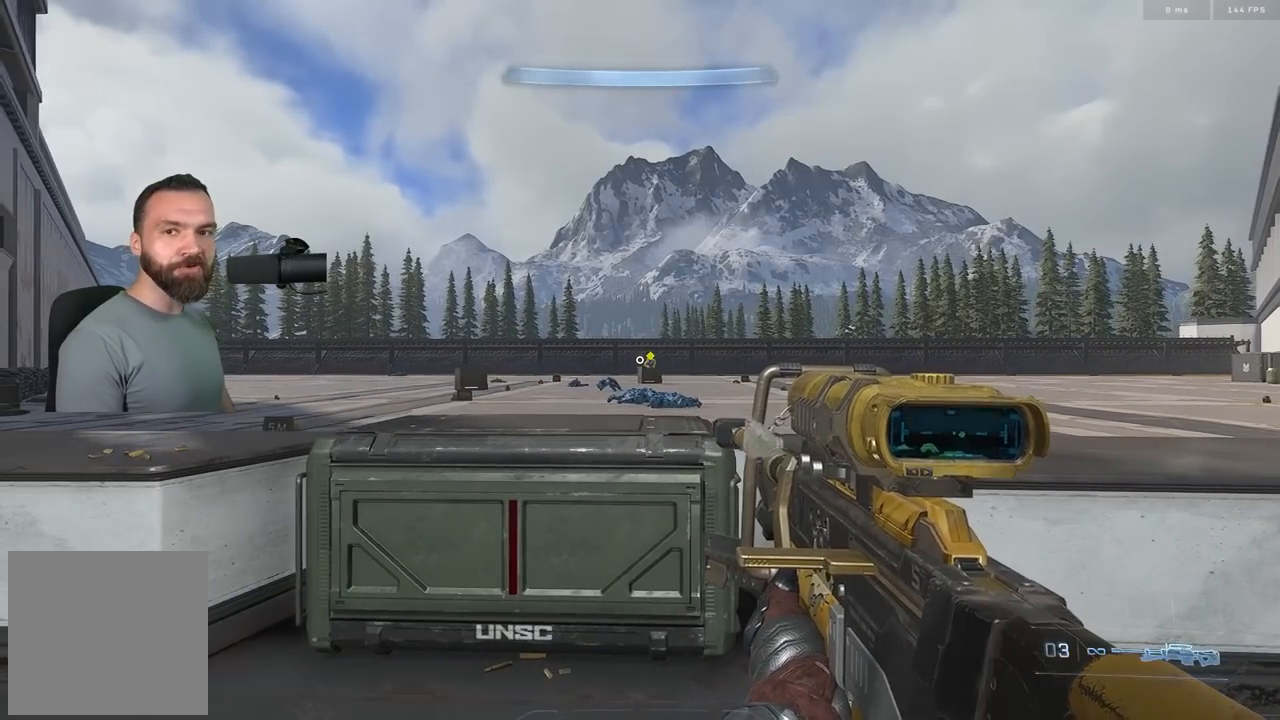
{"buttons": [], "left_stick": "center", "right_stick": "center", "events": []}
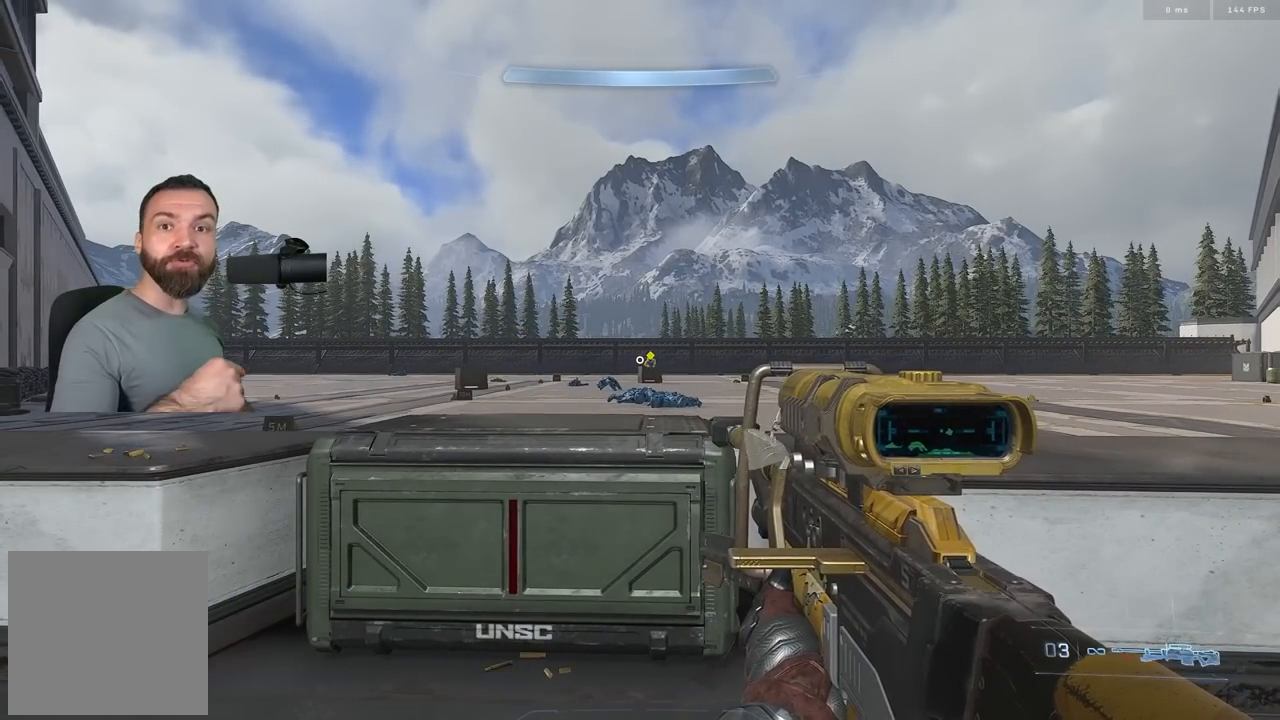
{"buttons": [], "left_stick": "center", "right_stick": "center", "events": []}
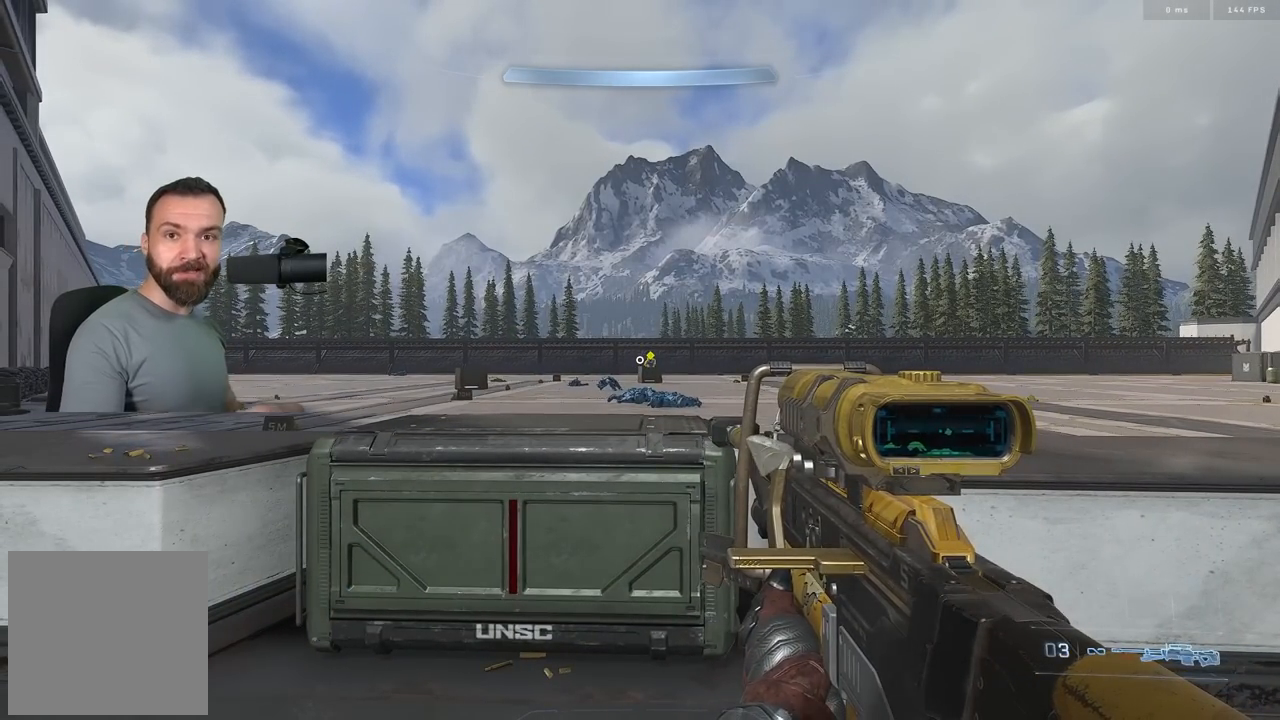
{"buttons": [], "left_stick": "center", "right_stick": "center", "events": []}
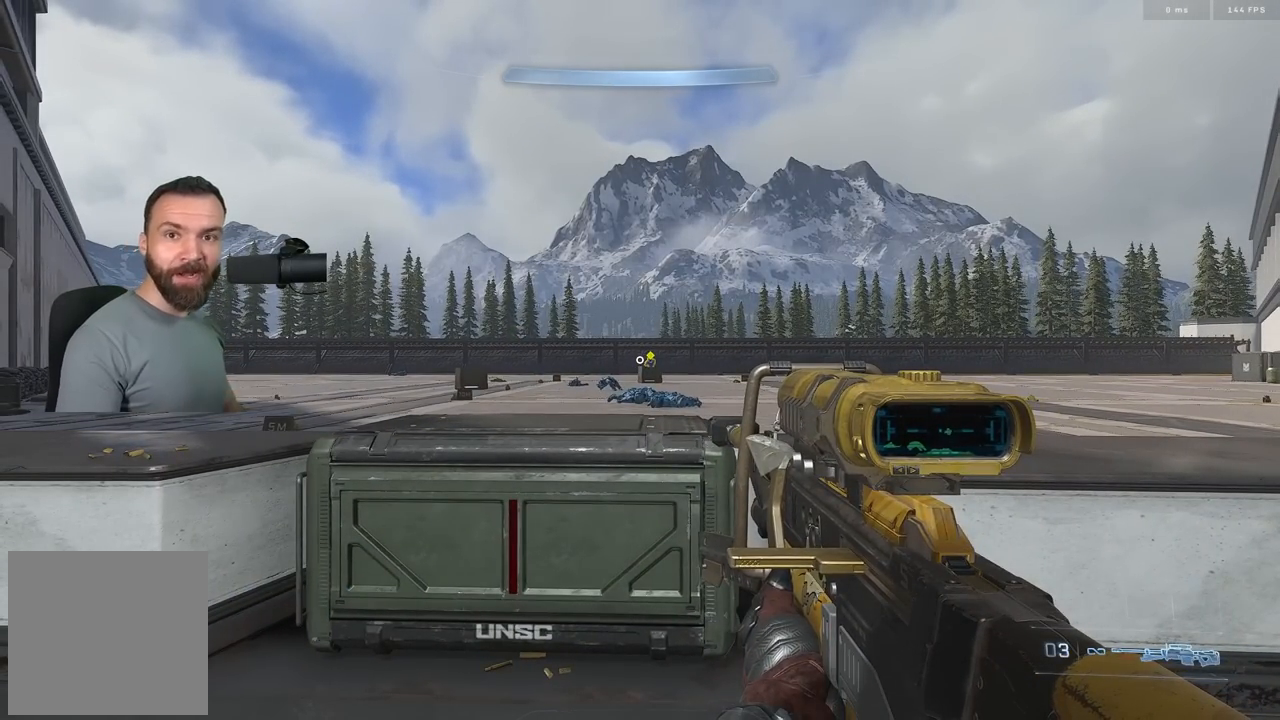
{"buttons": [], "left_stick": "center", "right_stick": "center", "events": []}
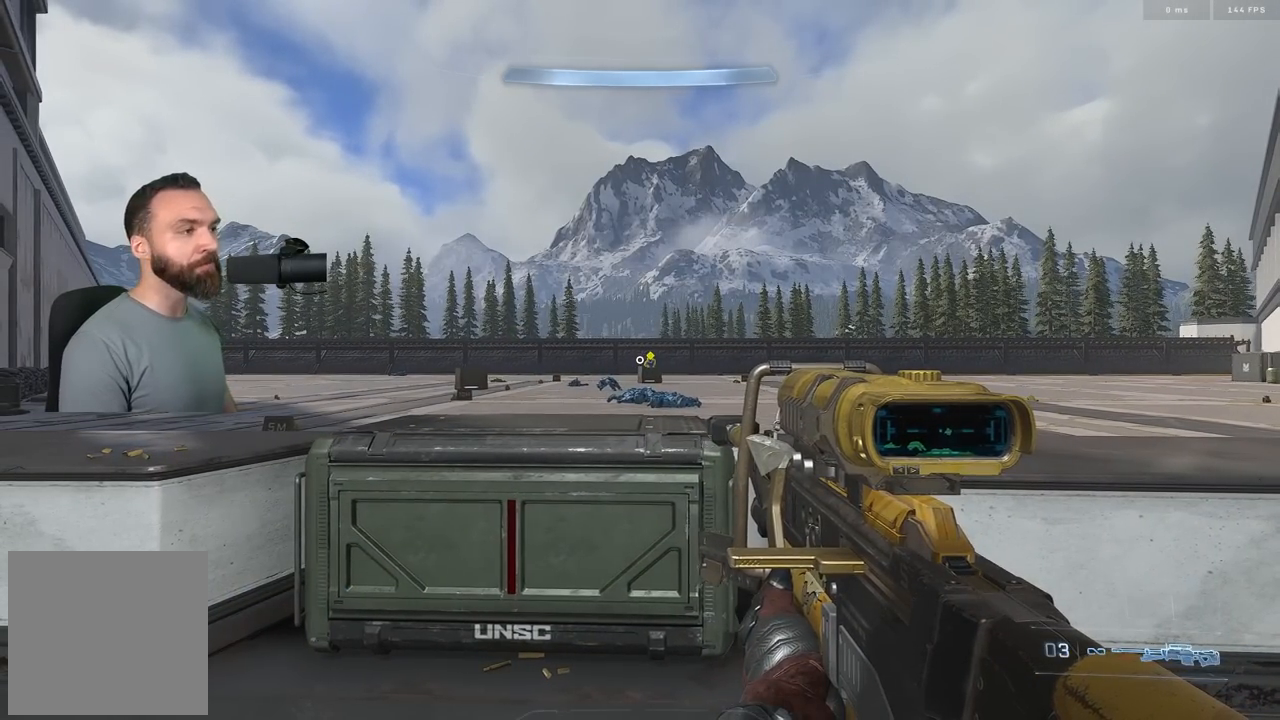
{"buttons": ["R3"], "left_stick": "left", "right_stick": "center", "events": [[17, "left_stick", "right"], [350, "left_stick", "center"], [450, "left_stick", "left"], [467, "R3", "down"]]}
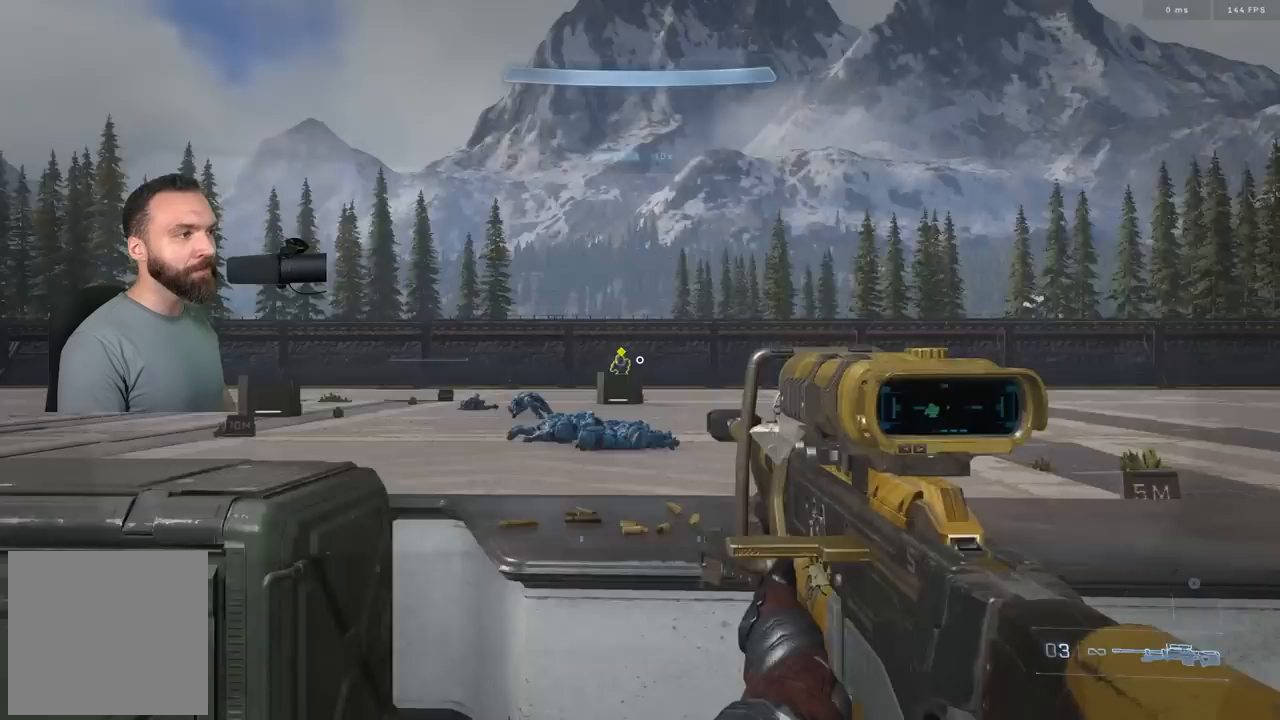
{"buttons": [], "left_stick": "center", "right_stick": "center", "events": [[50, "R3", "up"], [200, "R3", "down"], [283, "R3", "up"], [350, "R3", "down"], [433, "R3", "up"], [467, "left_stick", "center"]]}
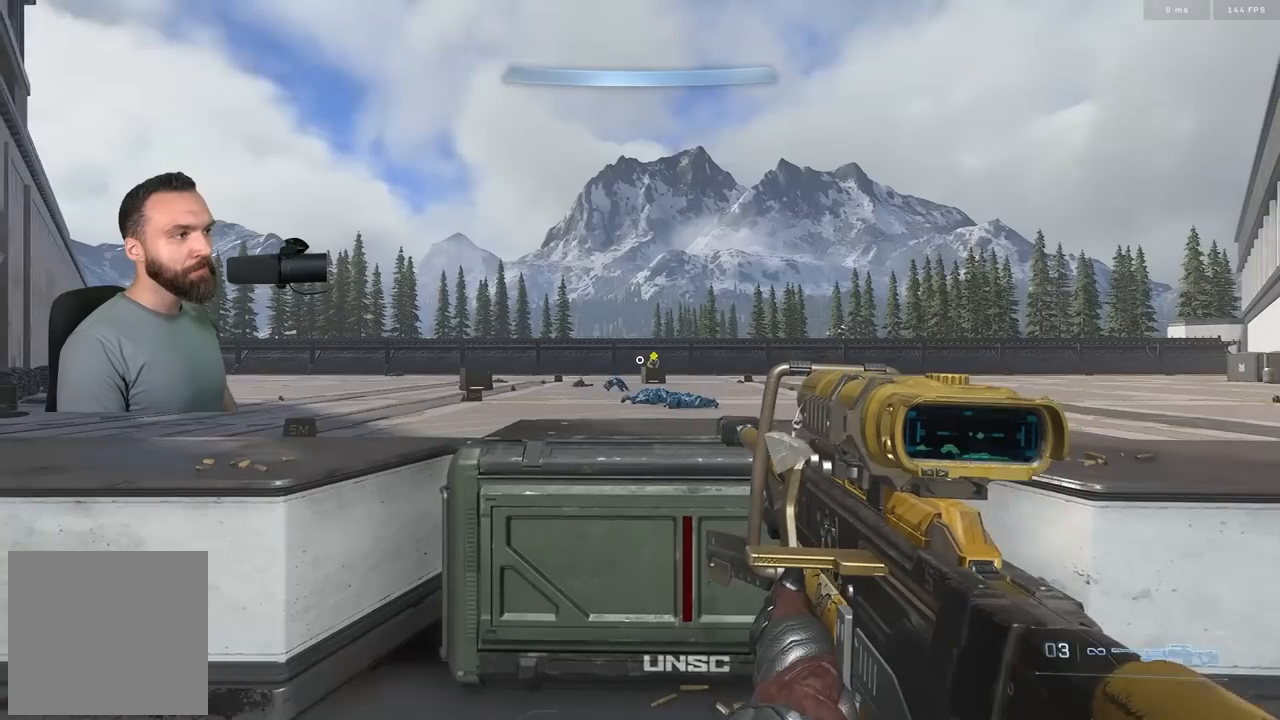
{"buttons": [], "left_stick": "right", "right_stick": "center", "events": [[33, "left_stick", "right"]]}
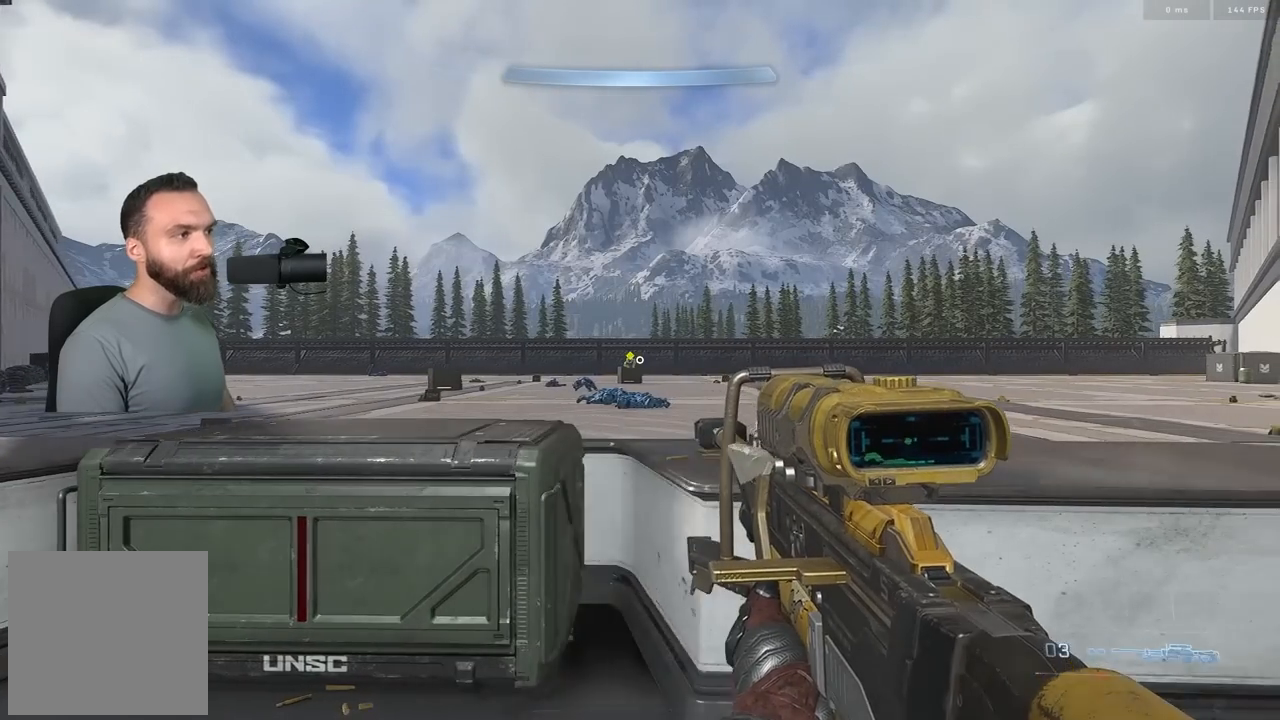
{"buttons": [], "left_stick": "center", "right_stick": "center", "events": [[17, "left_stick", "center"], [133, "left_stick", "left"], [500, "left_stick", "center"]]}
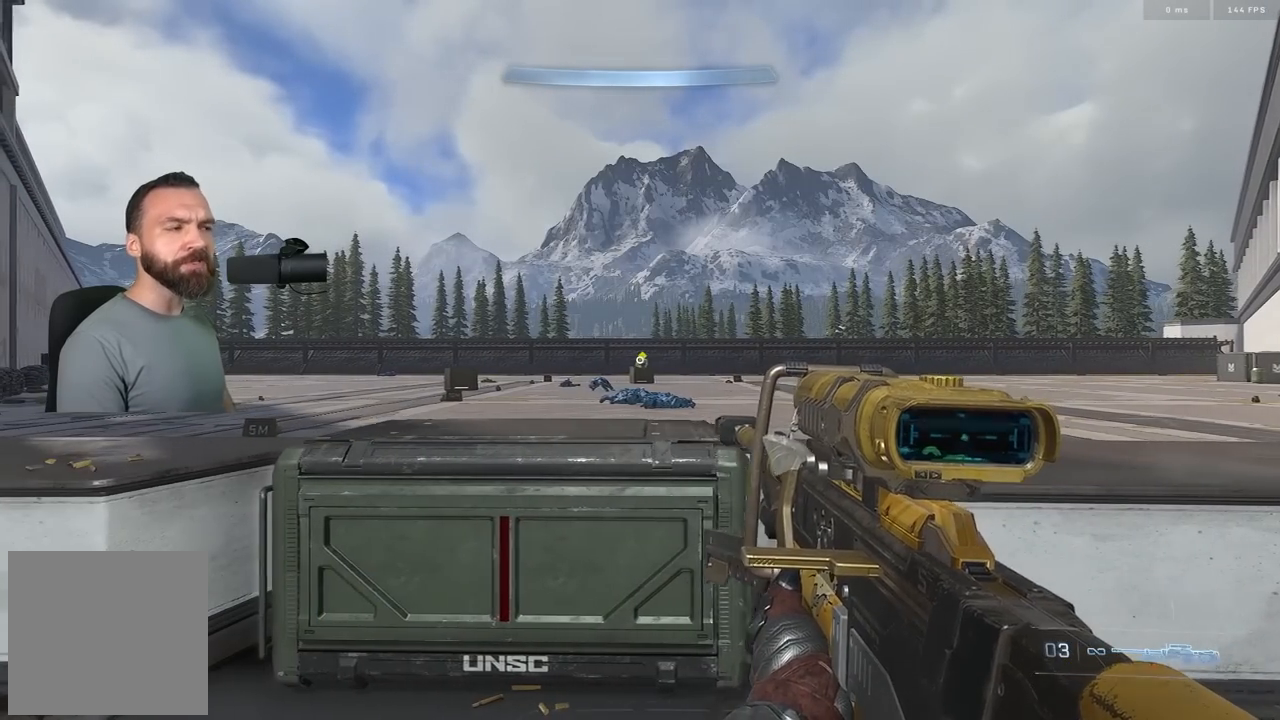
{"buttons": [], "left_stick": "center", "right_stick": "center", "events": []}
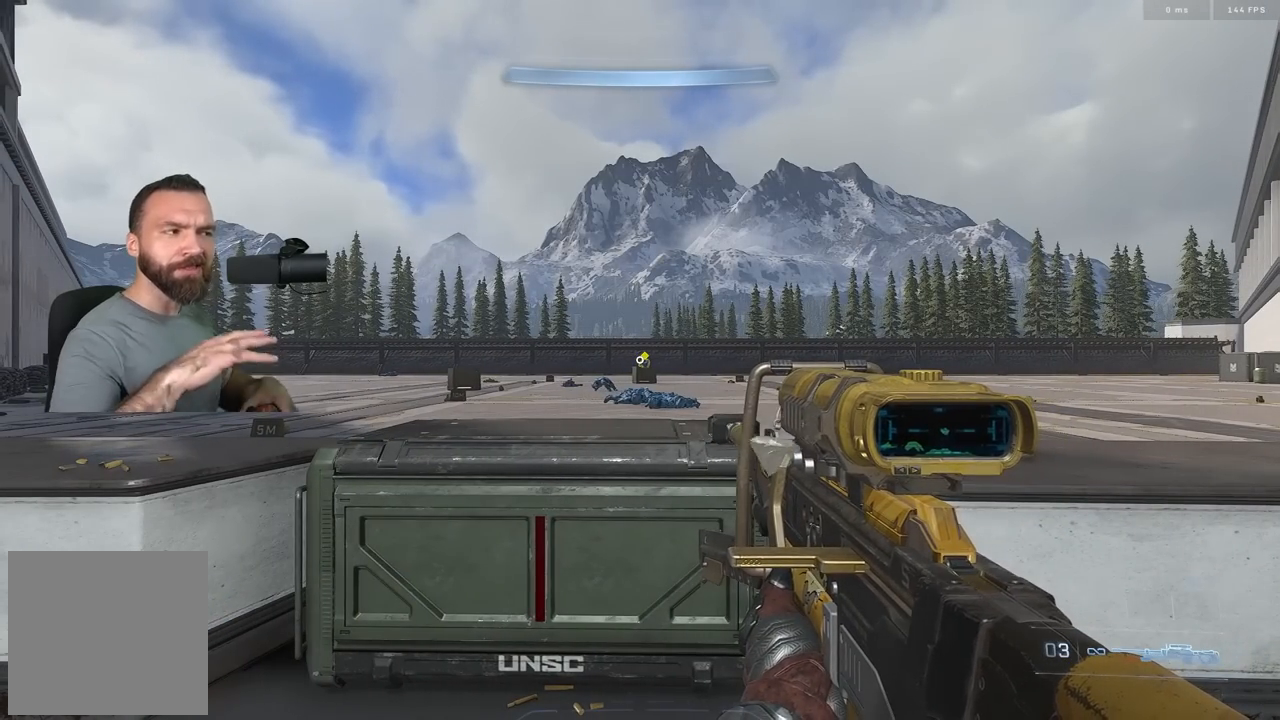
{"buttons": [], "left_stick": "center", "right_stick": "center", "events": []}
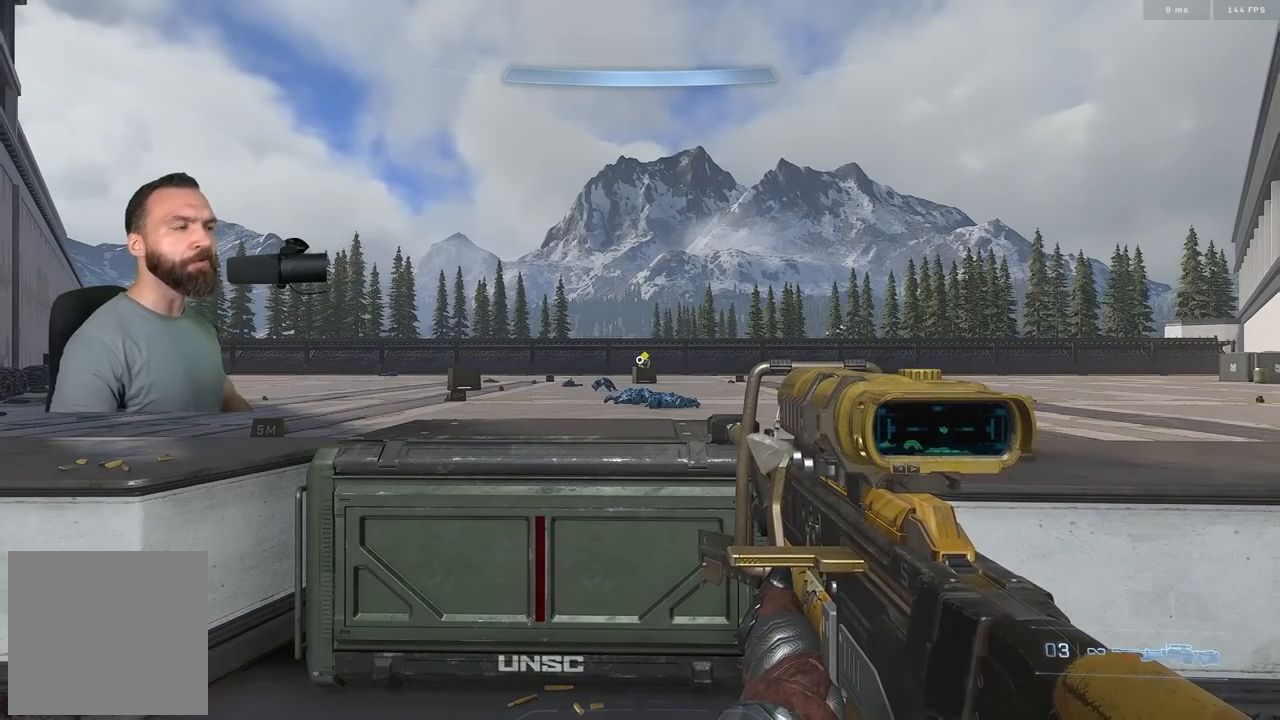
{"buttons": [], "left_stick": "right", "right_stick": "center", "events": [[400, "left_stick", "right"]]}
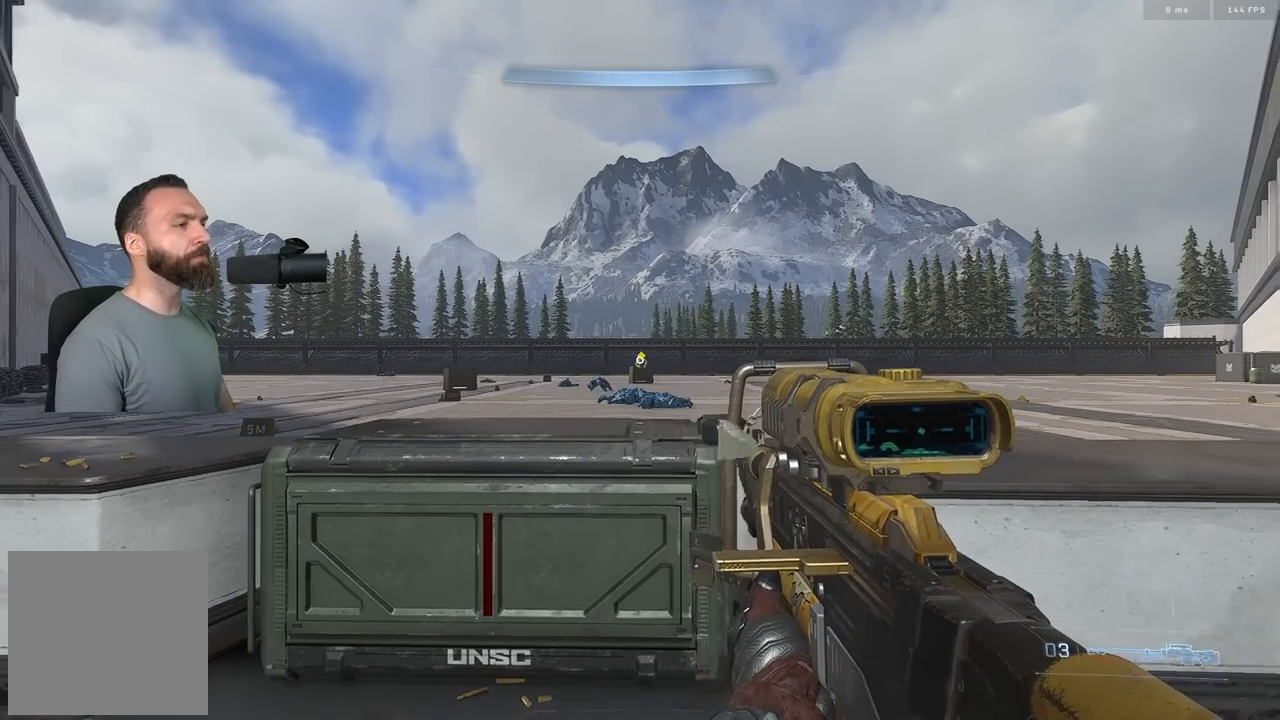
{"buttons": [], "left_stick": "center", "right_stick": "center", "events": [[283, "left_stick", "center"]]}
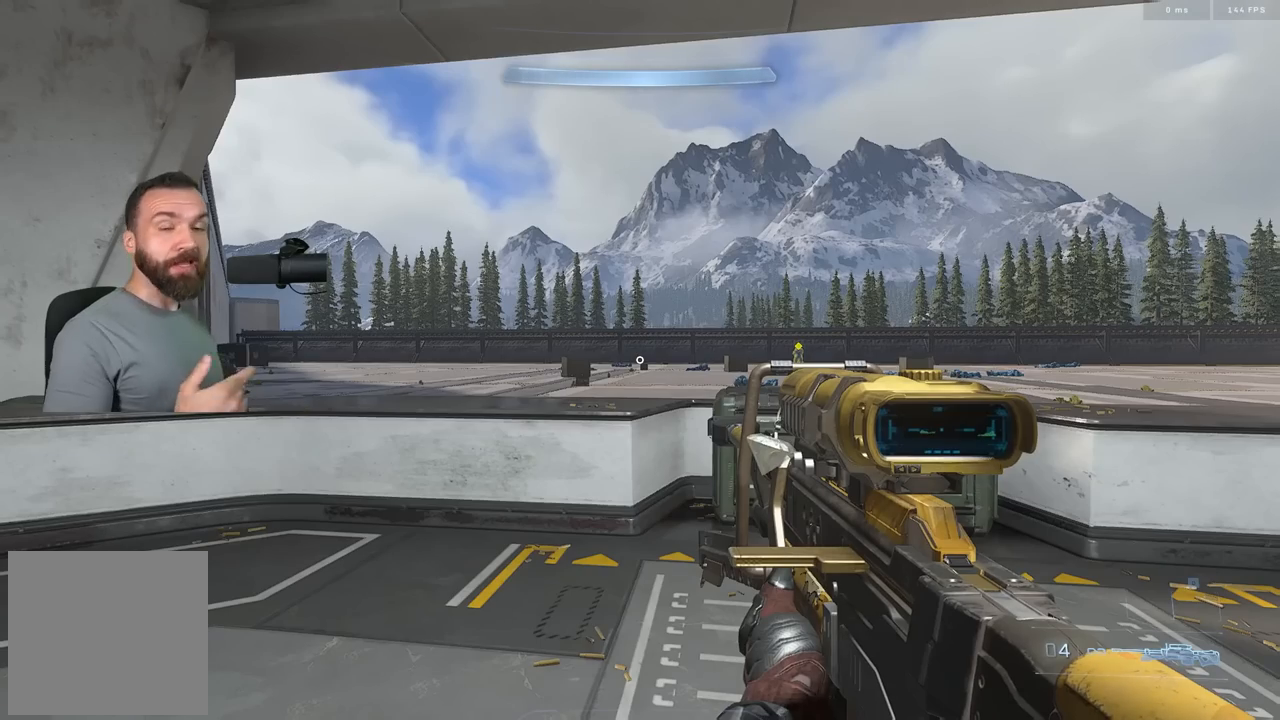
{"buttons": [], "left_stick": "center", "right_stick": "center", "events": []}
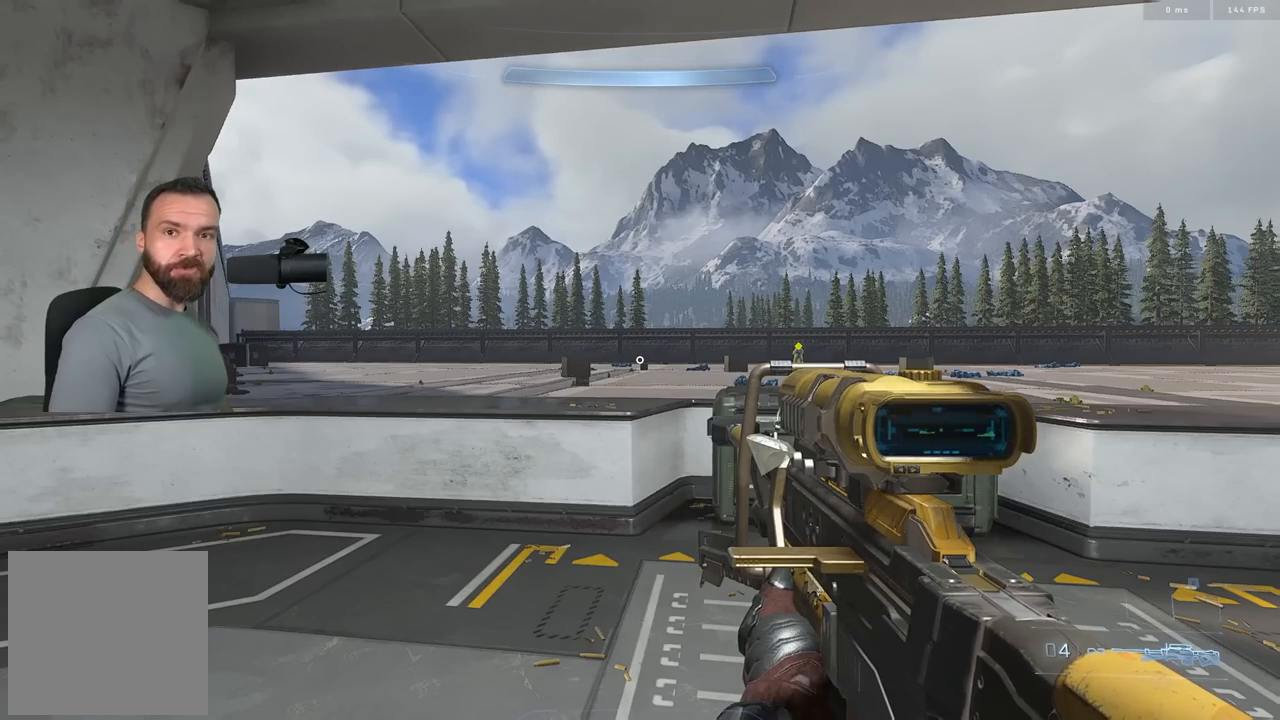
{"buttons": [], "left_stick": "right", "right_stick": "center", "events": [[233, "right_stick", "right"], [300, "left_stick", "right"], [350, "right_stick", "center"]]}
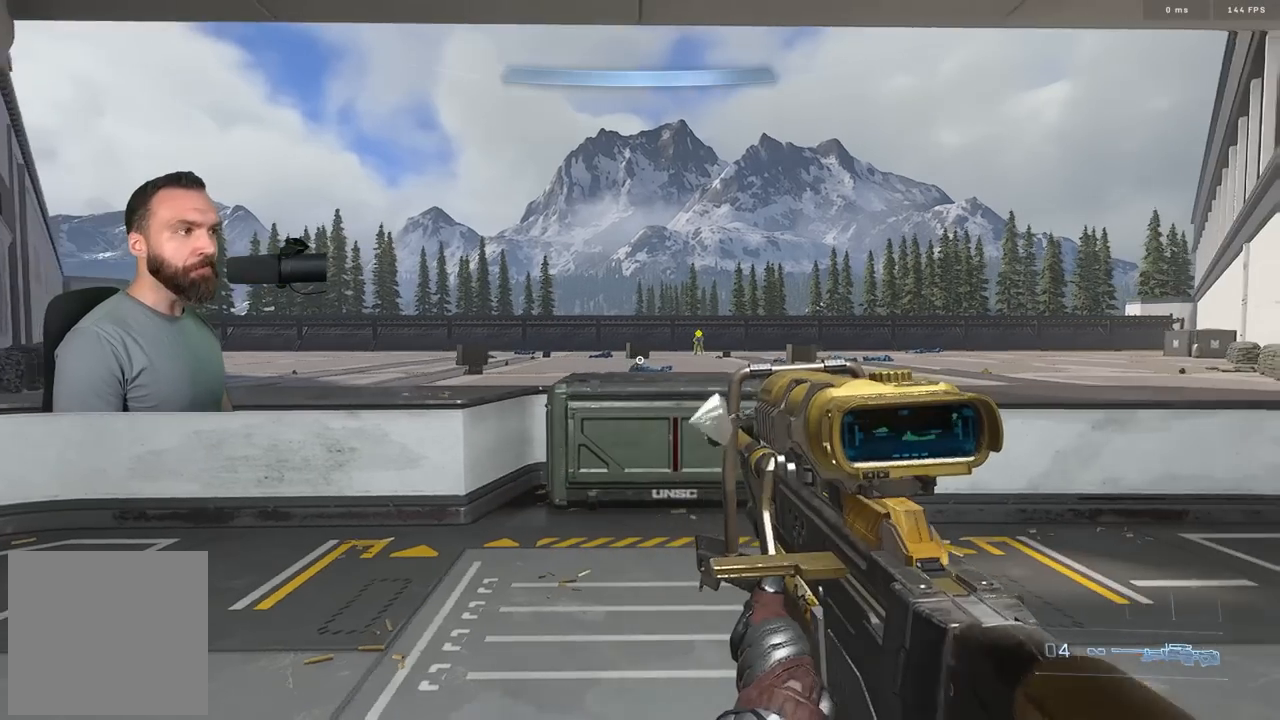
{"buttons": [], "left_stick": "right", "right_stick": "center", "events": [[17, "right_stick", "right"], [133, "right_stick", "center"], [183, "left_stick", "center"], [267, "right_stick", "up"], [383, "left_stick", "right"], [483, "right_stick", "center"]]}
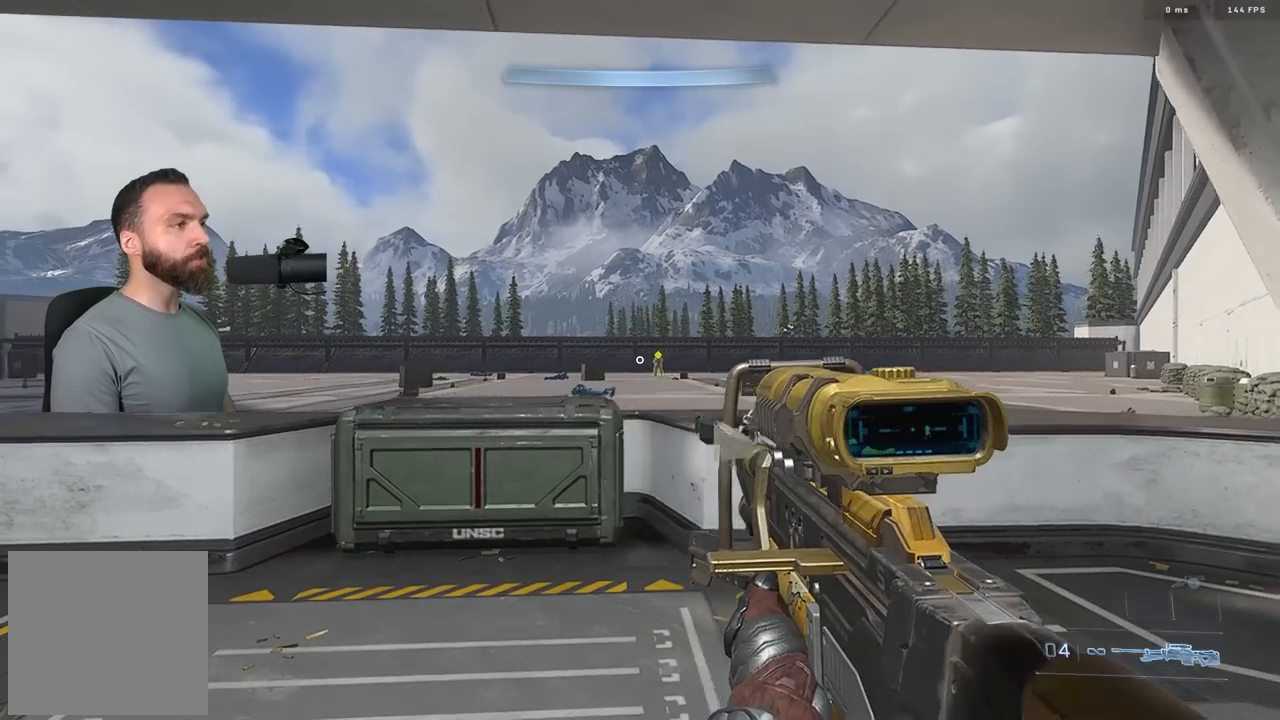
{"buttons": [], "left_stick": "center", "right_stick": "center", "events": [[233, "left_stick", "center"]]}
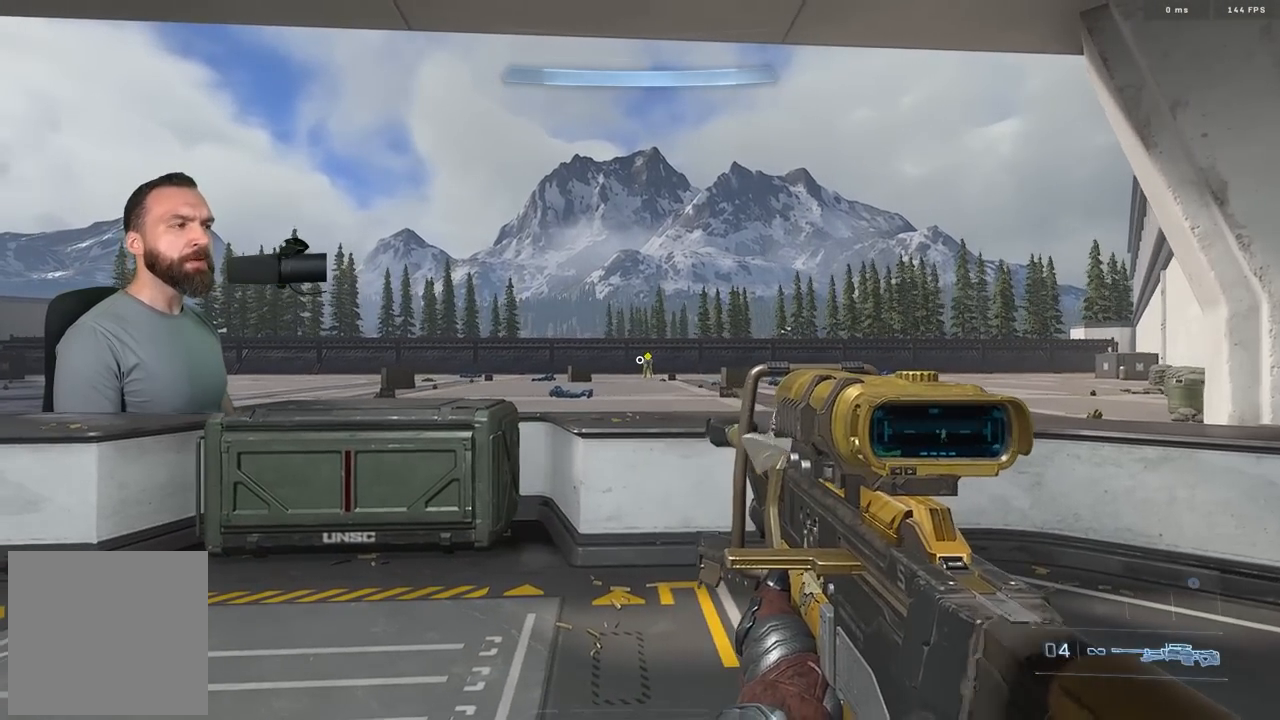
{"buttons": [], "left_stick": "right", "right_stick": "right", "events": [[100, "left_stick", "left"], [167, "R3", "down"], [233, "R3", "up"], [267, "left_stick", "center"], [367, "left_stick", "right"], [367, "right_stick", "right"]]}
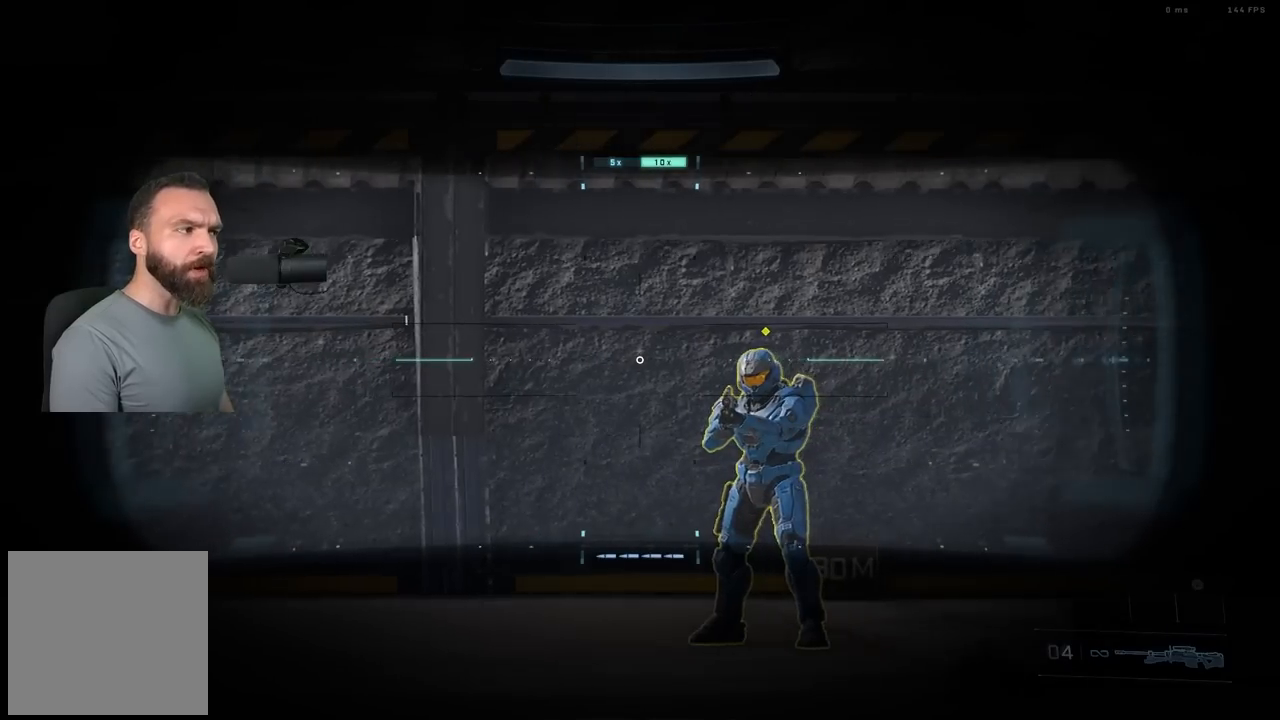
{"buttons": [], "left_stick": "left", "right_stick": "center", "events": [[150, "right_stick", "center"], [283, "left_stick", "center"], [350, "left_stick", "left"]]}
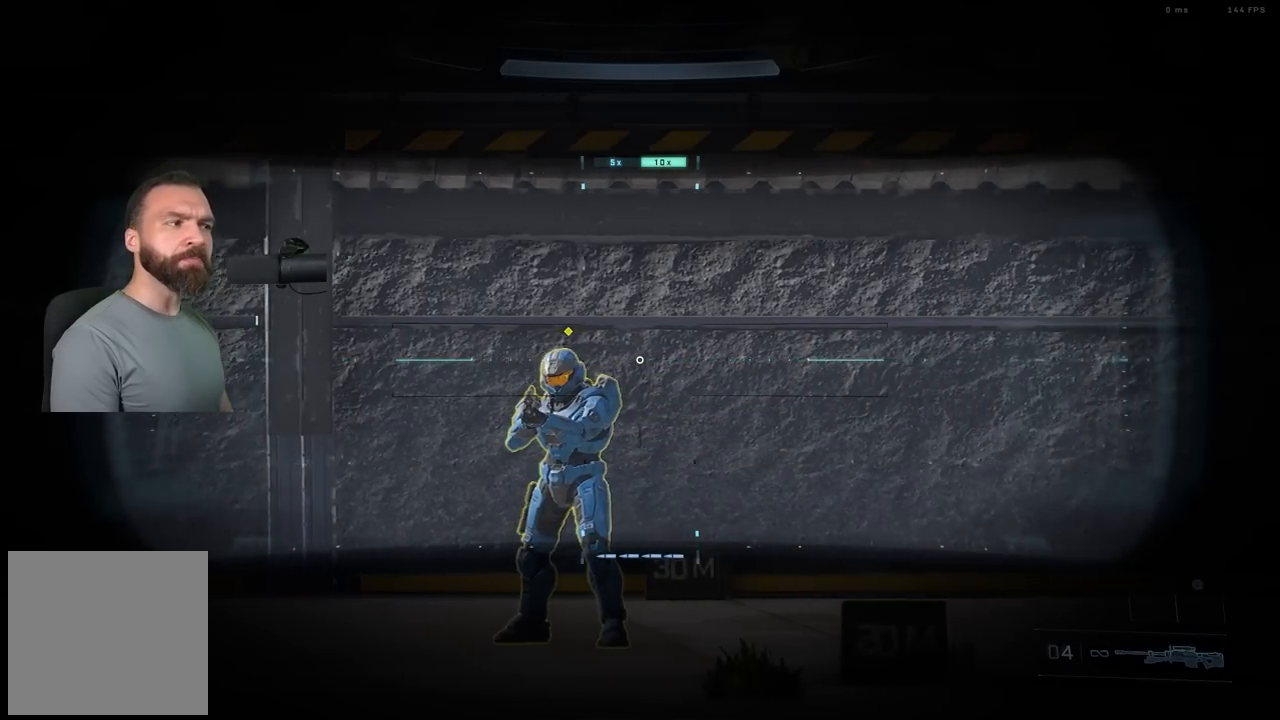
{"buttons": [], "left_stick": "right", "right_stick": "center", "events": [[317, "left_stick", "right"]]}
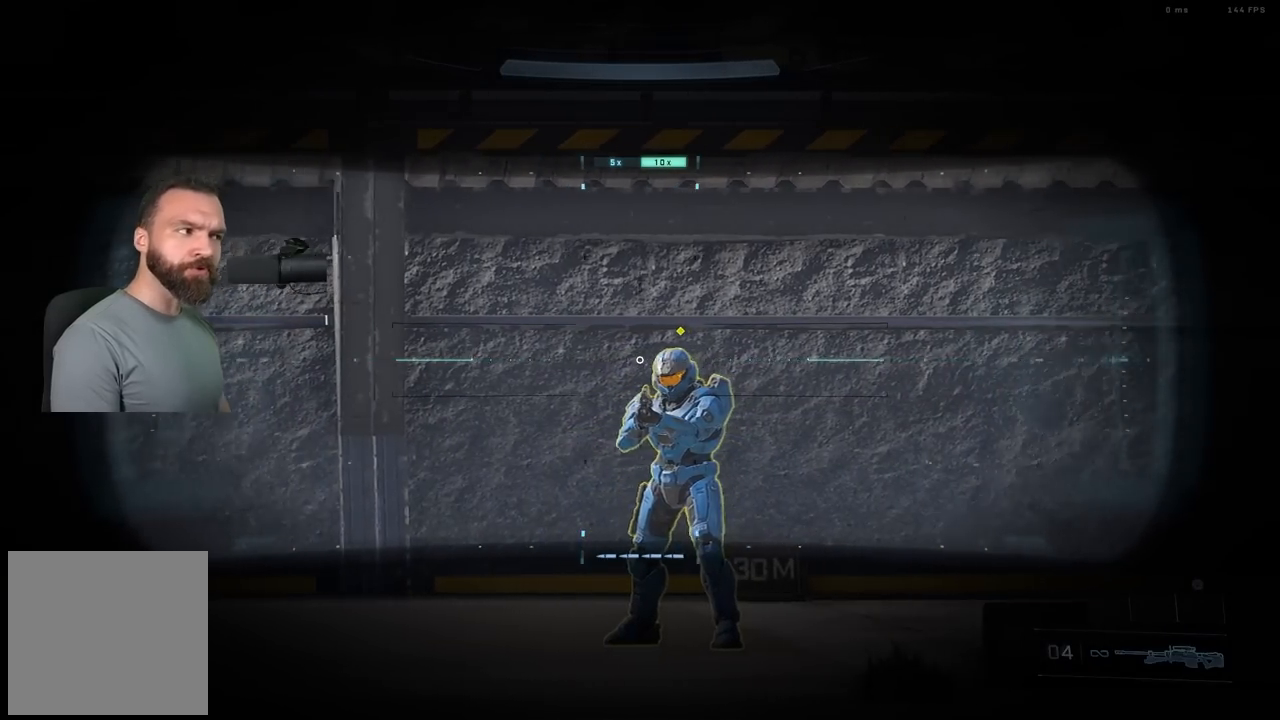
{"buttons": [], "left_stick": "left", "right_stick": "center", "events": [[183, "left_stick", "center"], [233, "left_stick", "left"]]}
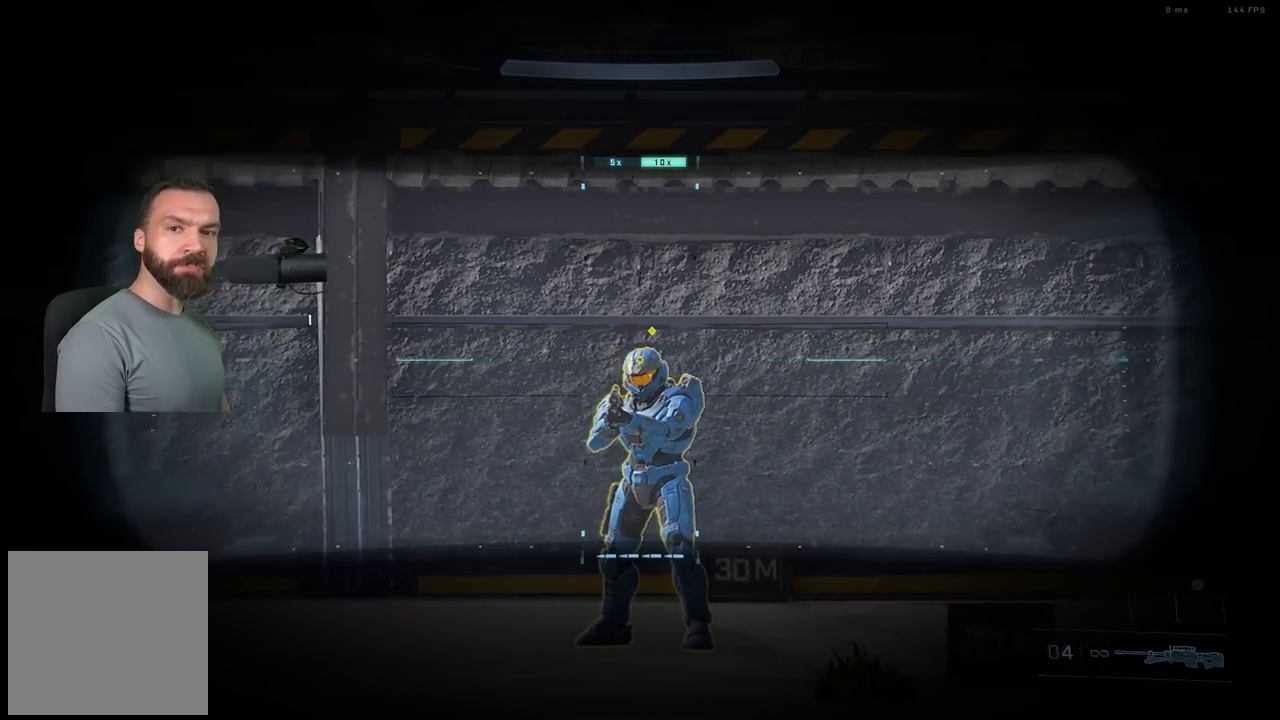
{"buttons": [], "left_stick": "center", "right_stick": "center", "events": [[83, "left_stick", "right"], [267, "left_stick", "center"]]}